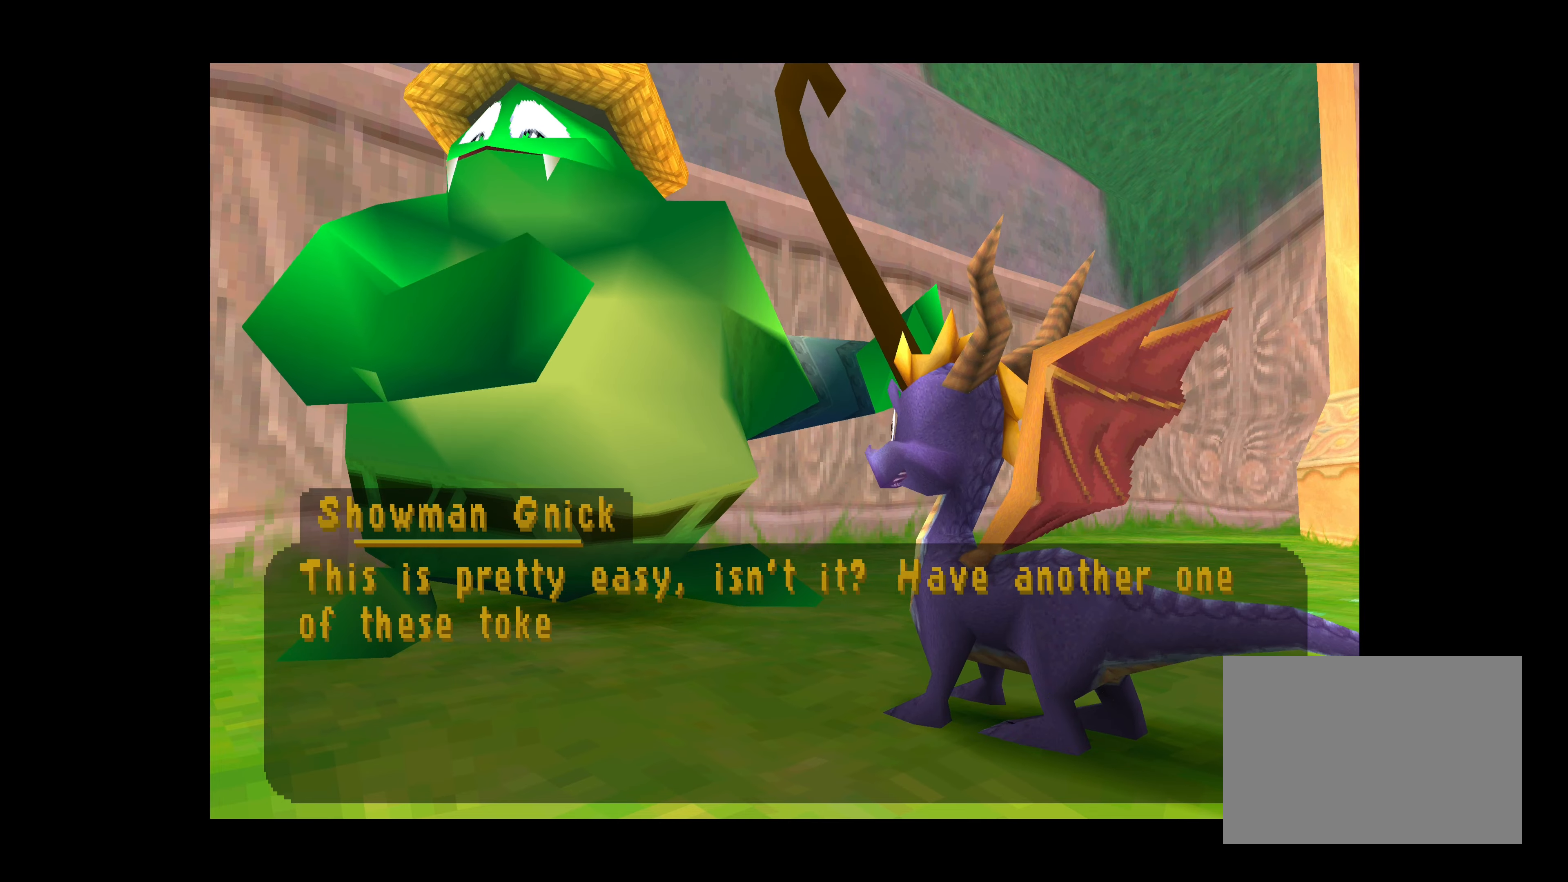
Gameplay with a controller (PlayStation layout); each line is a JSON object with the inputs held at the frame after it. "events" lists button and stick changes between this image and that frame as [ms after this image, input, new state], when the widget could be followed in between. Not read: L2 L3 R2 R3 right_stick.
{"buttons": [], "left_stick": "center", "events": [[33, "CROSS", "down"], [483, "CROSS", "up"]]}
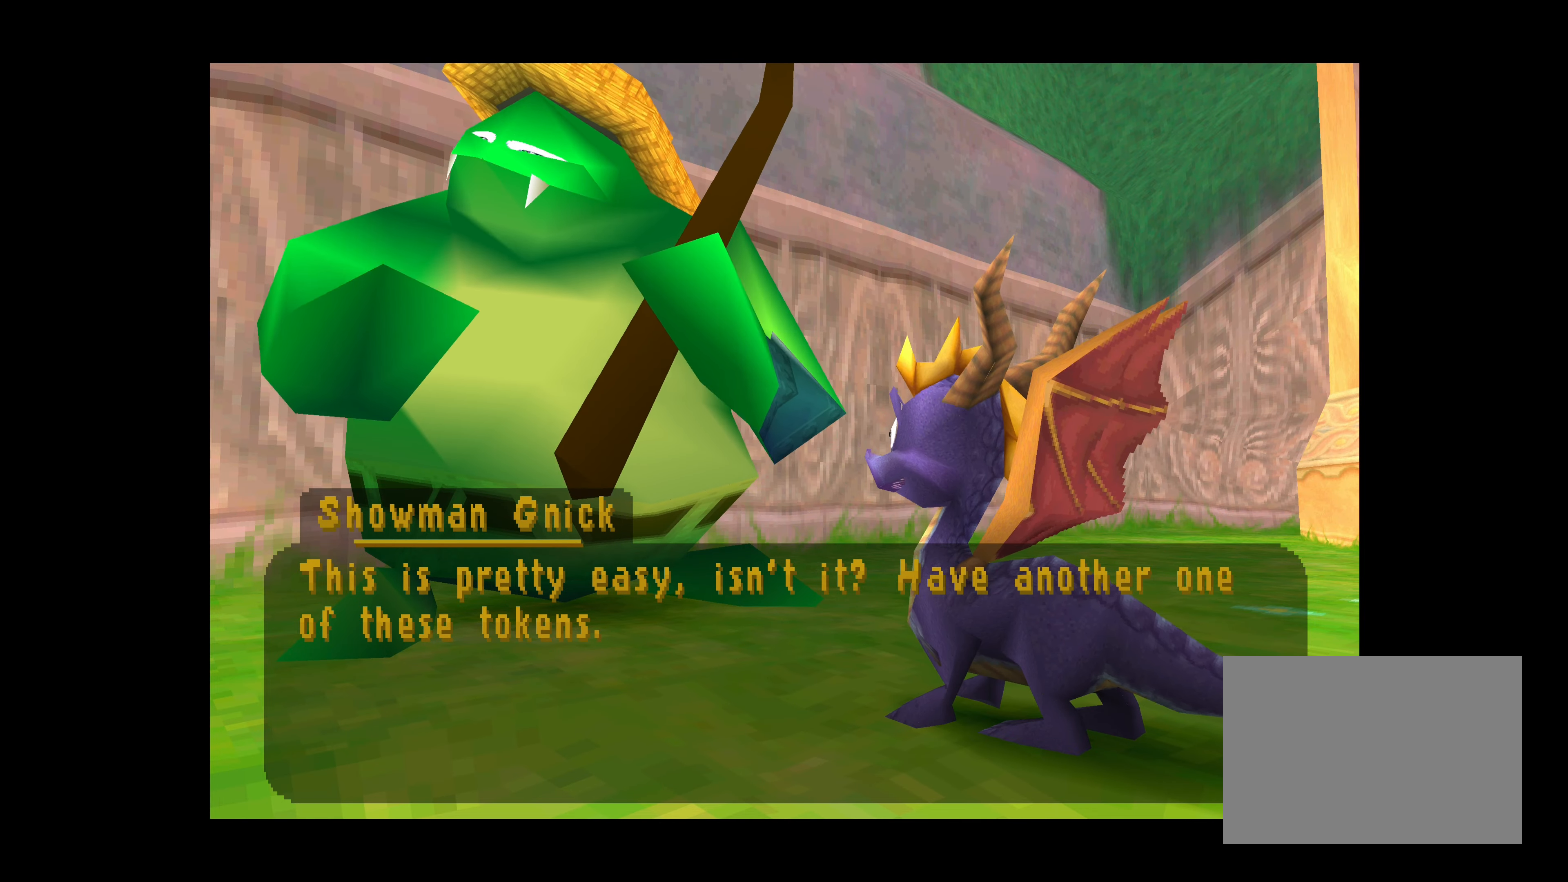
{"buttons": [], "left_stick": "center", "events": [[100, "CROSS", "down"], [250, "CROSS", "up"]]}
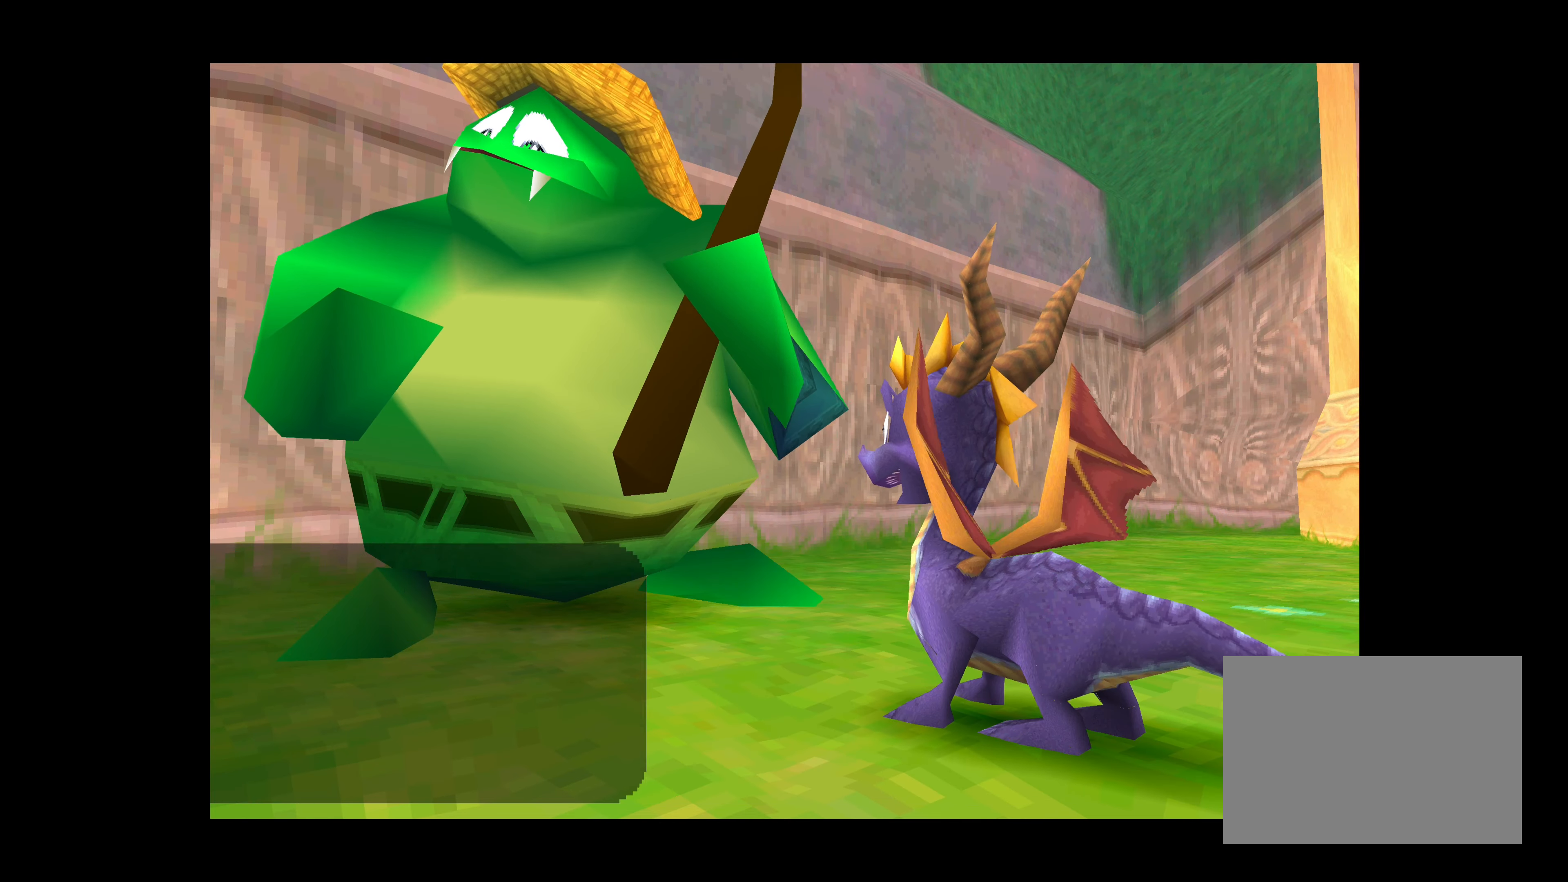
{"buttons": [], "left_stick": "center", "events": []}
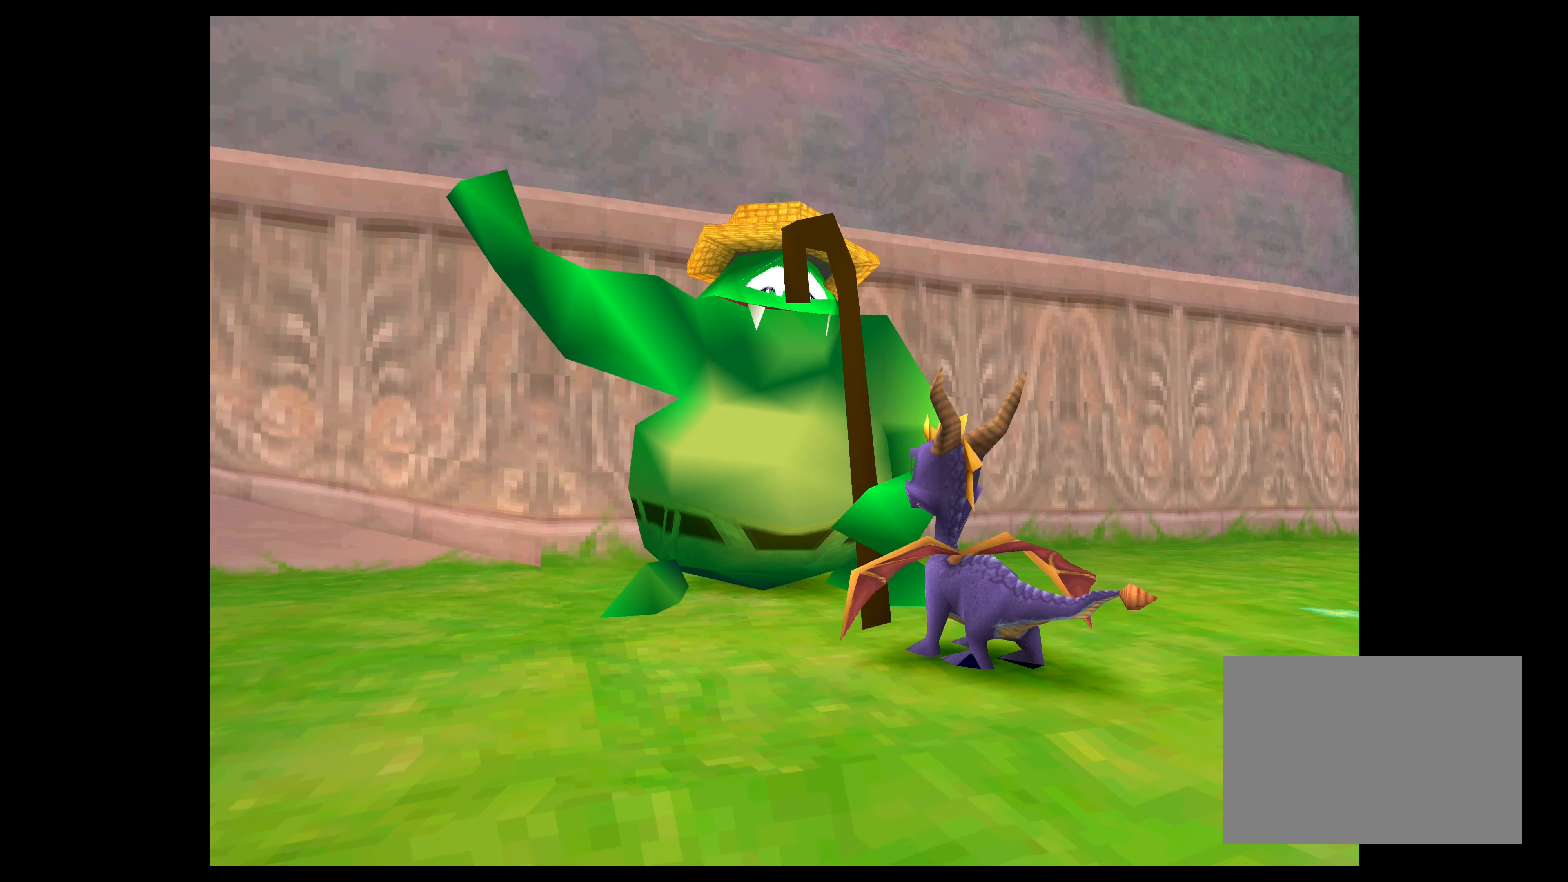
{"buttons": [], "left_stick": "center", "events": []}
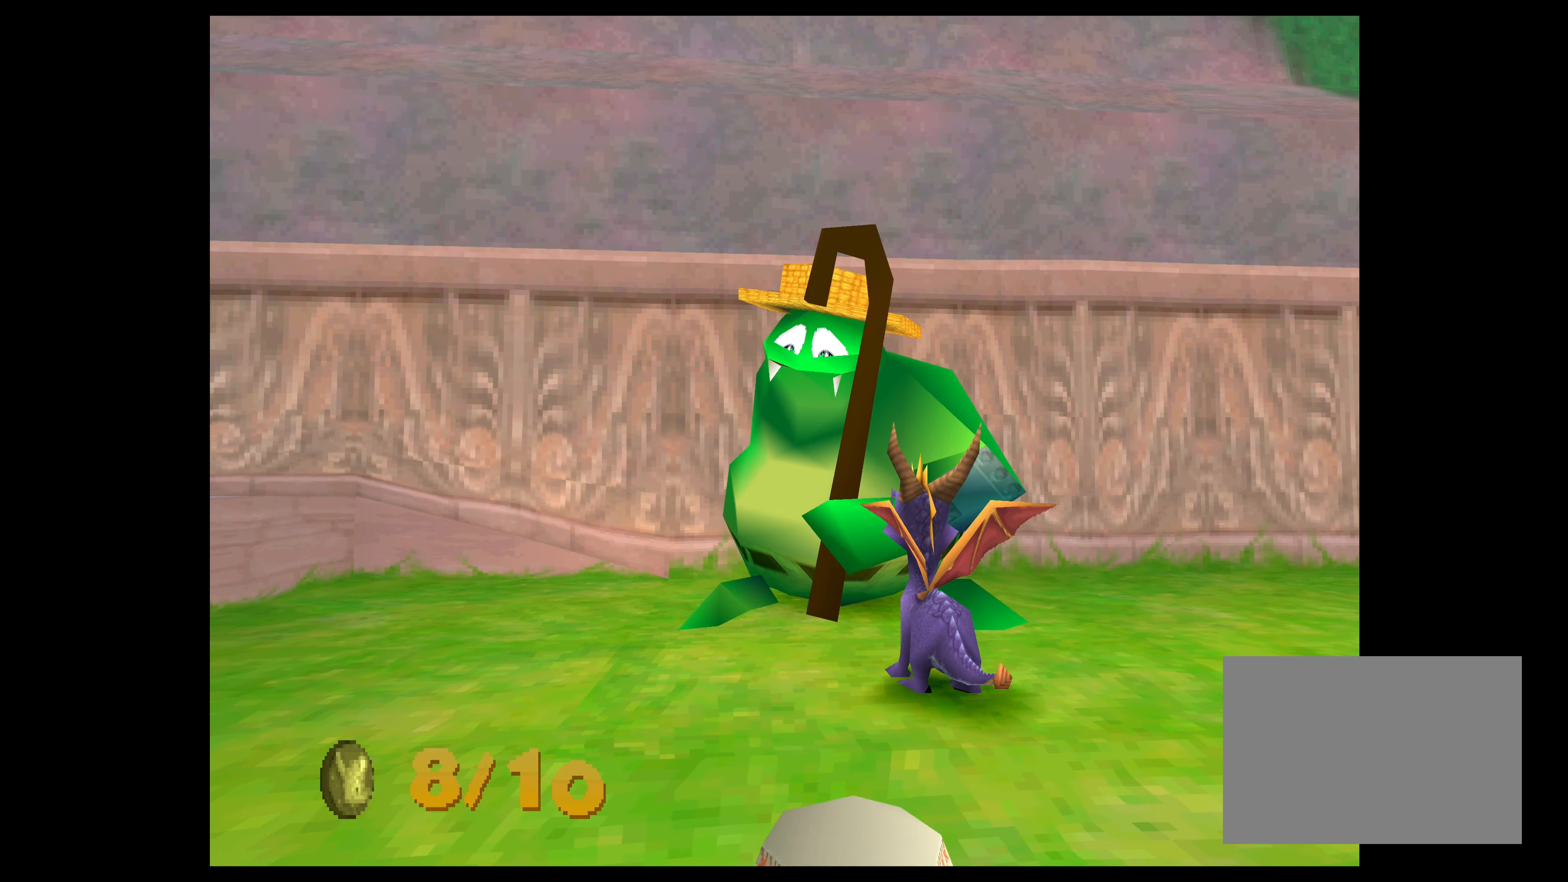
{"buttons": [], "left_stick": "center", "events": []}
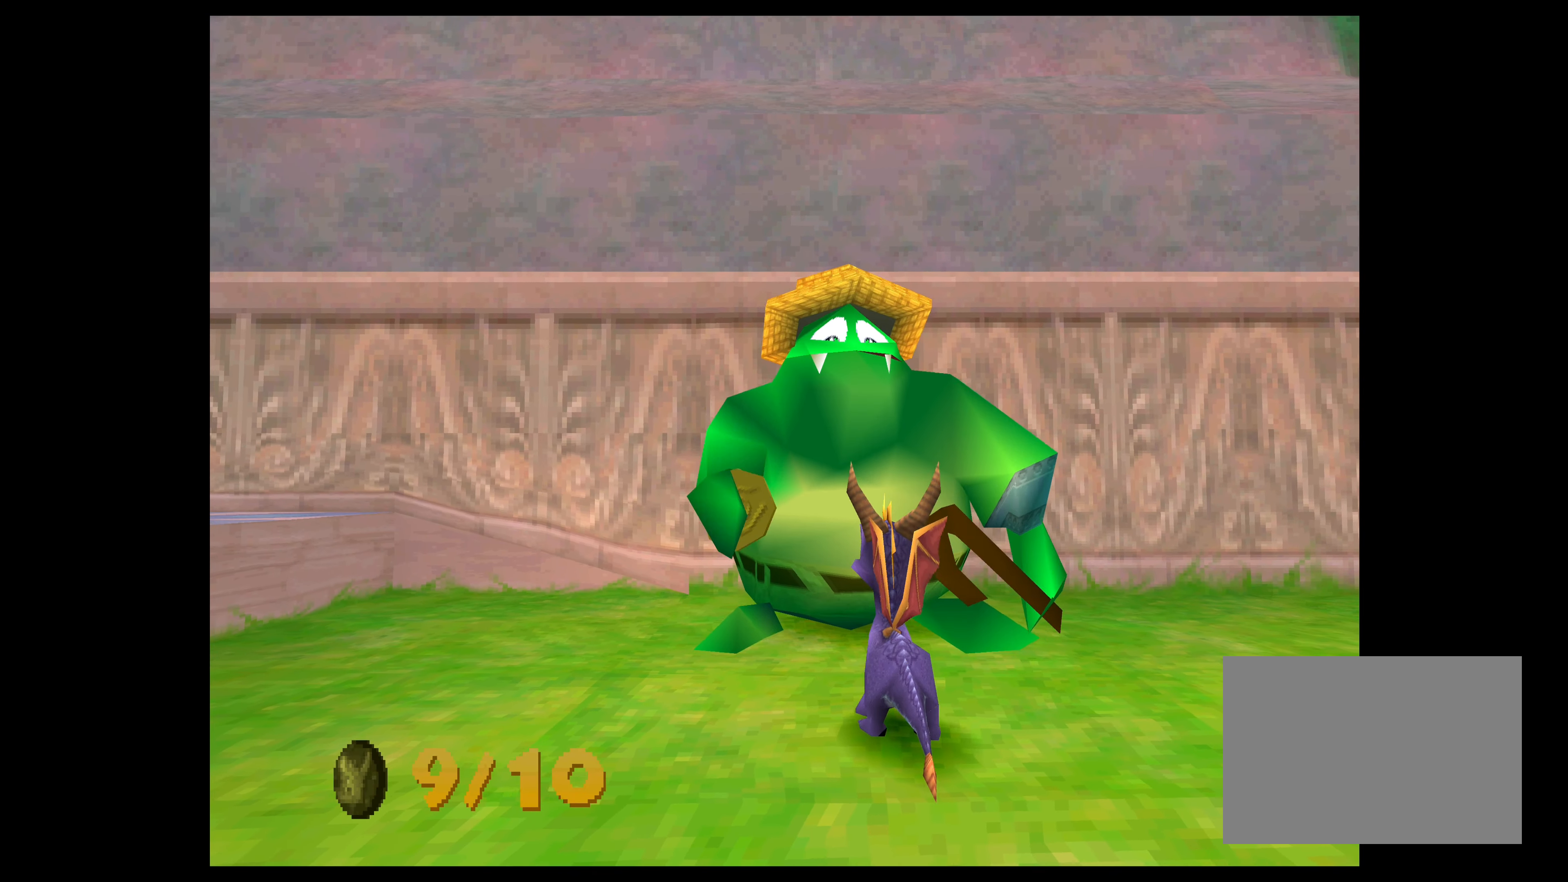
{"buttons": [], "left_stick": "center", "events": []}
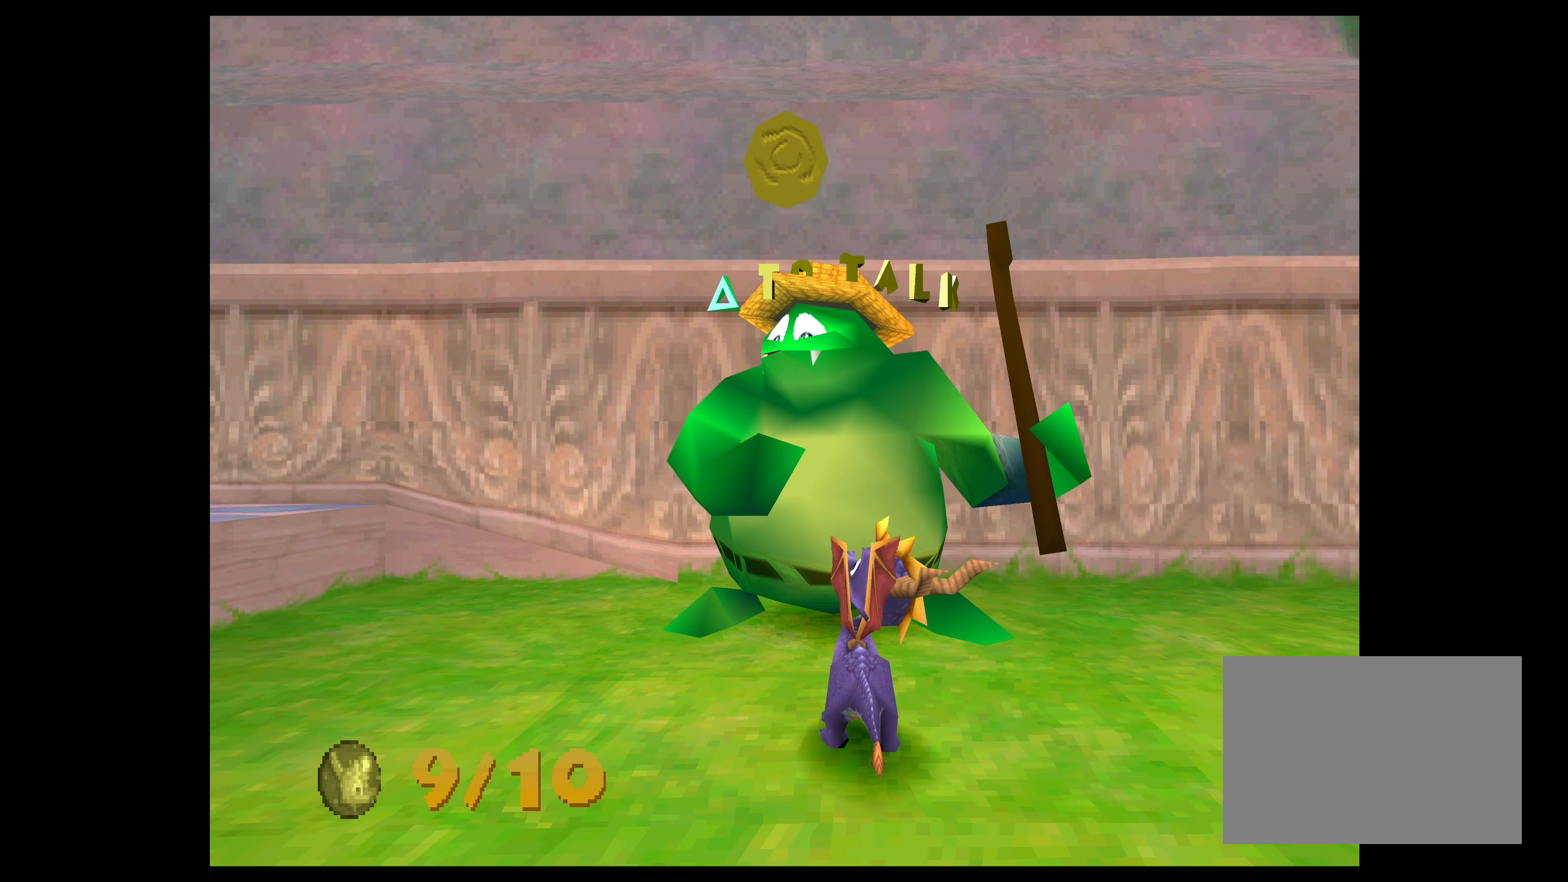
{"buttons": [], "left_stick": "center", "events": []}
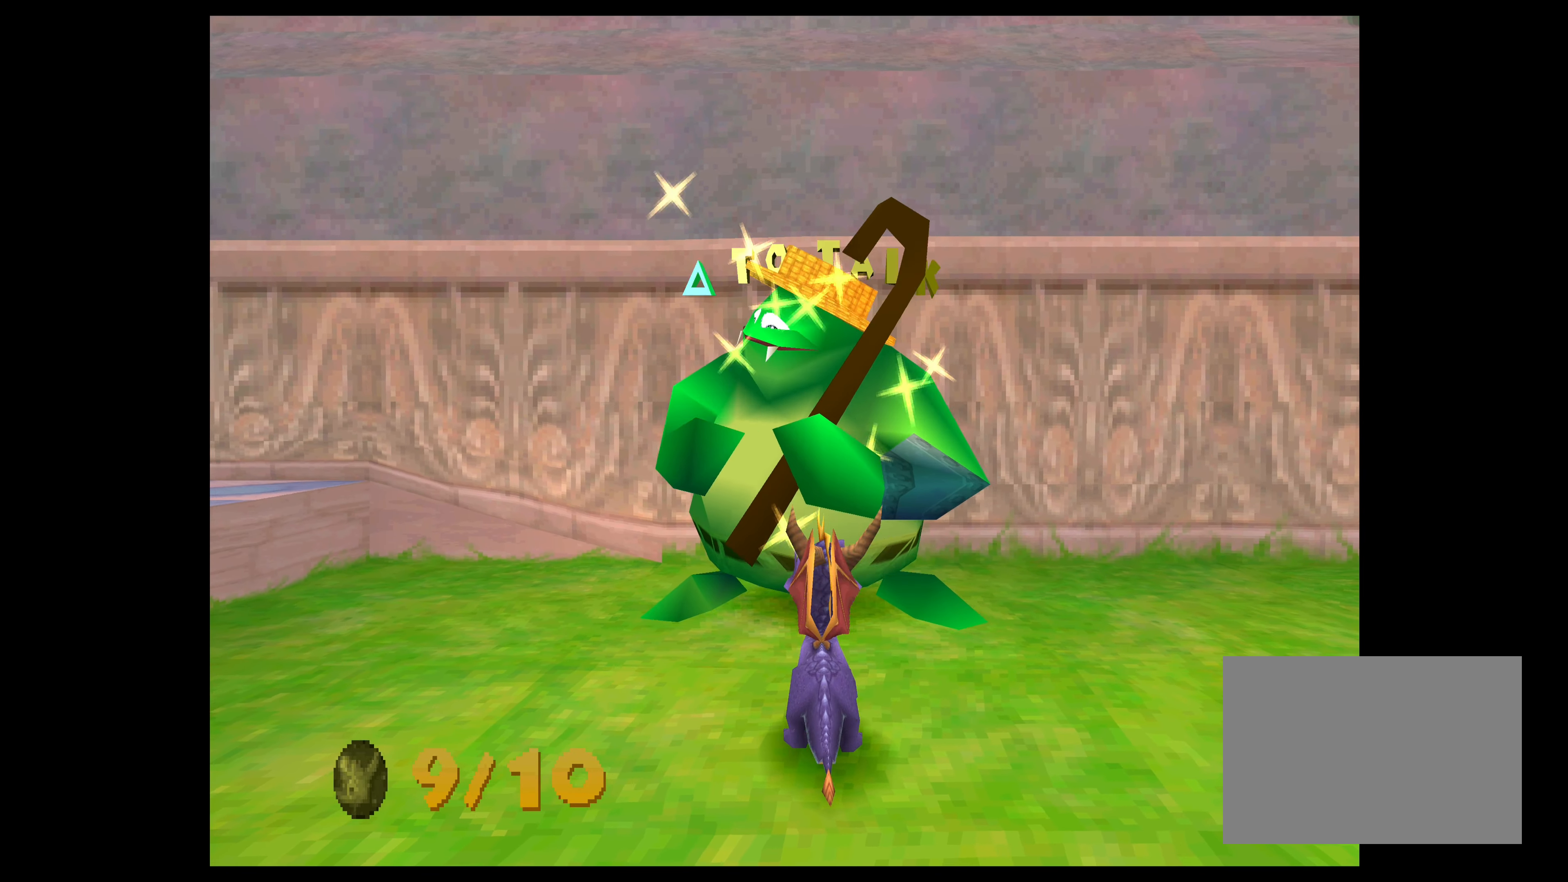
{"buttons": ["SQUARE"], "left_stick": "left", "events": [[33, "left_stick", "left"], [416, "SQUARE", "down"]]}
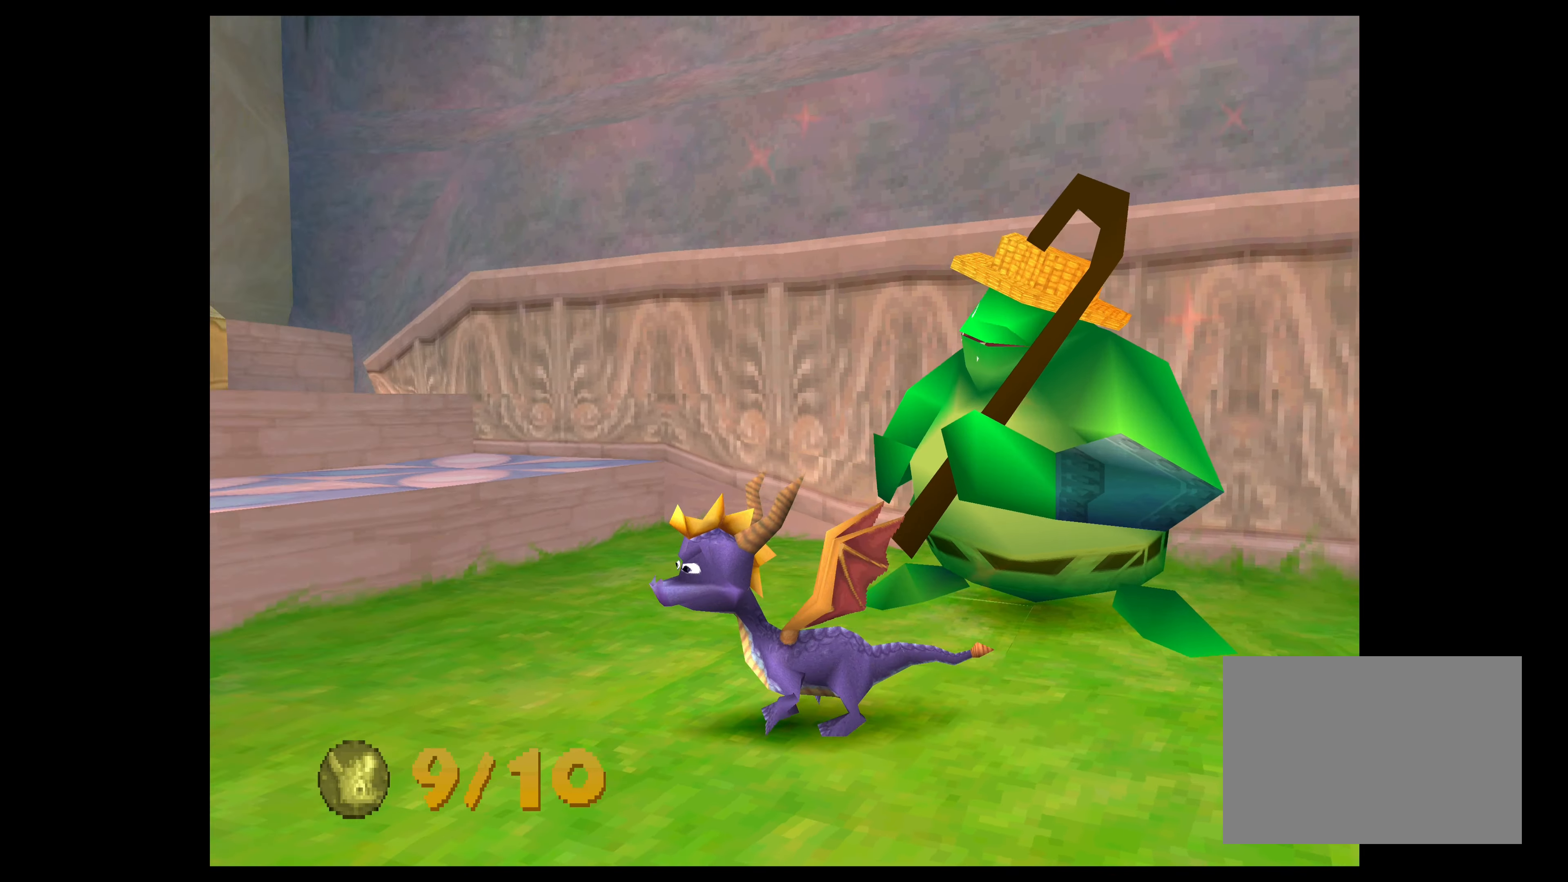
{"buttons": ["SQUARE"], "left_stick": "left", "events": []}
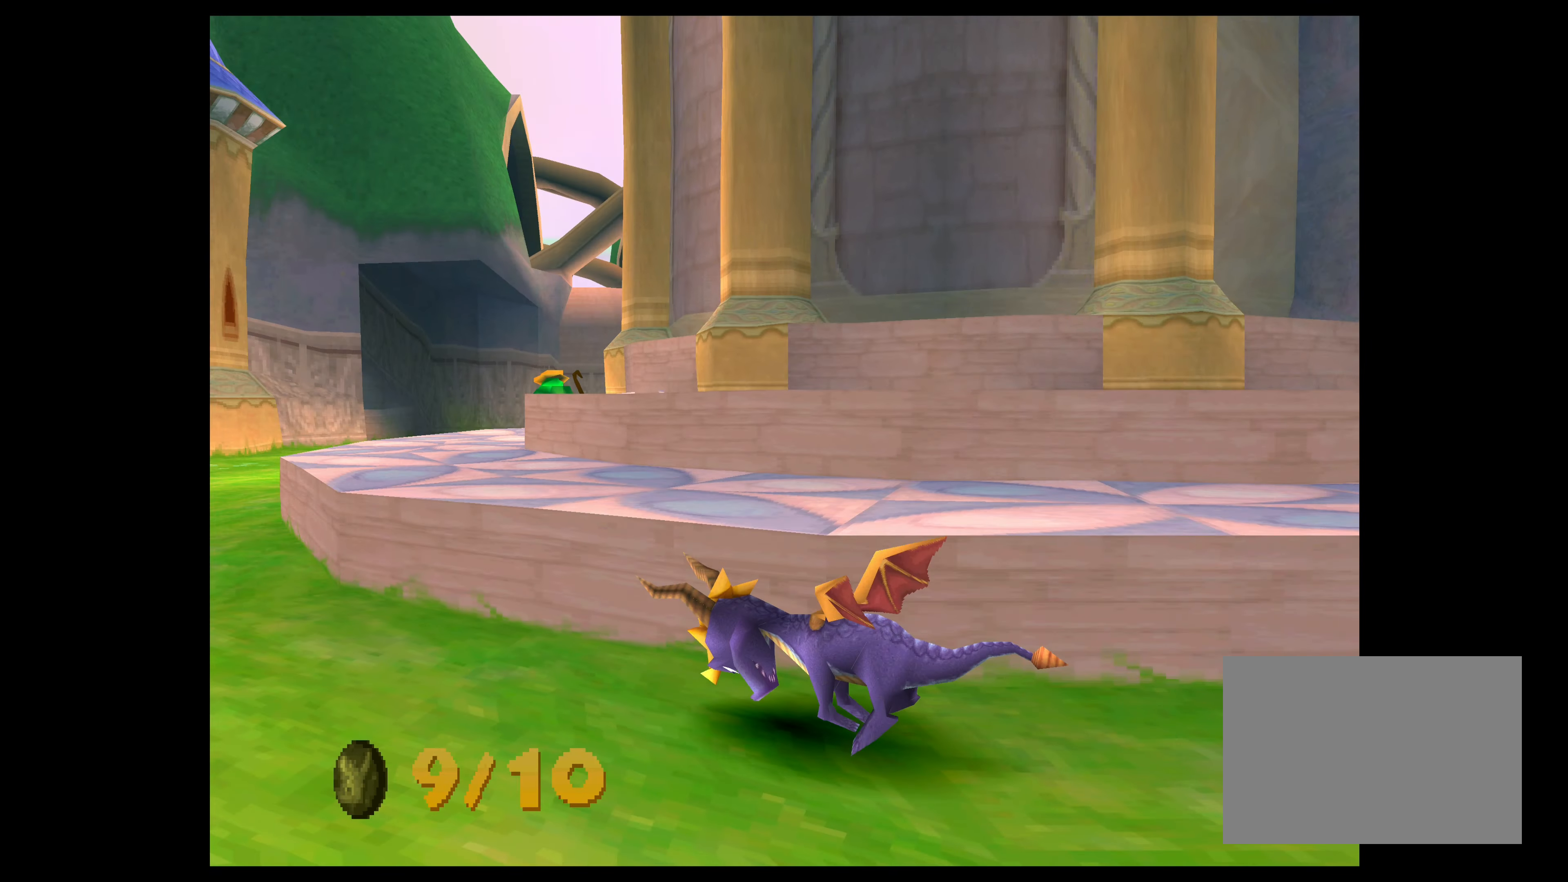
{"buttons": [], "left_stick": "center", "events": [[467, "SQUARE", "up"], [467, "left_stick", "center"]]}
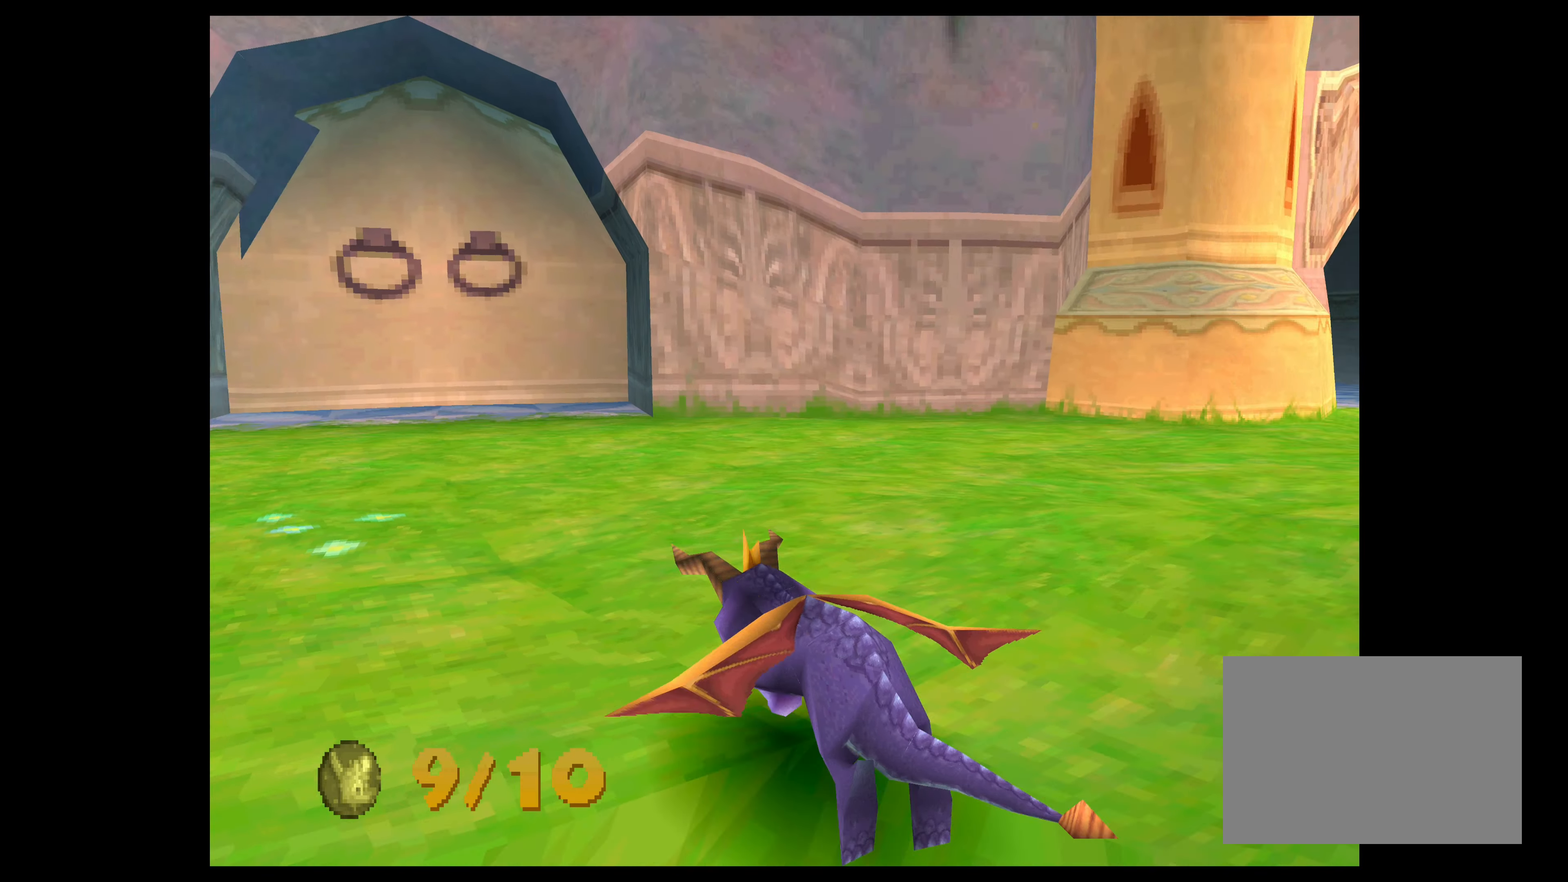
{"buttons": [], "left_stick": "up-right", "events": [[483, "left_stick", "up-right"]]}
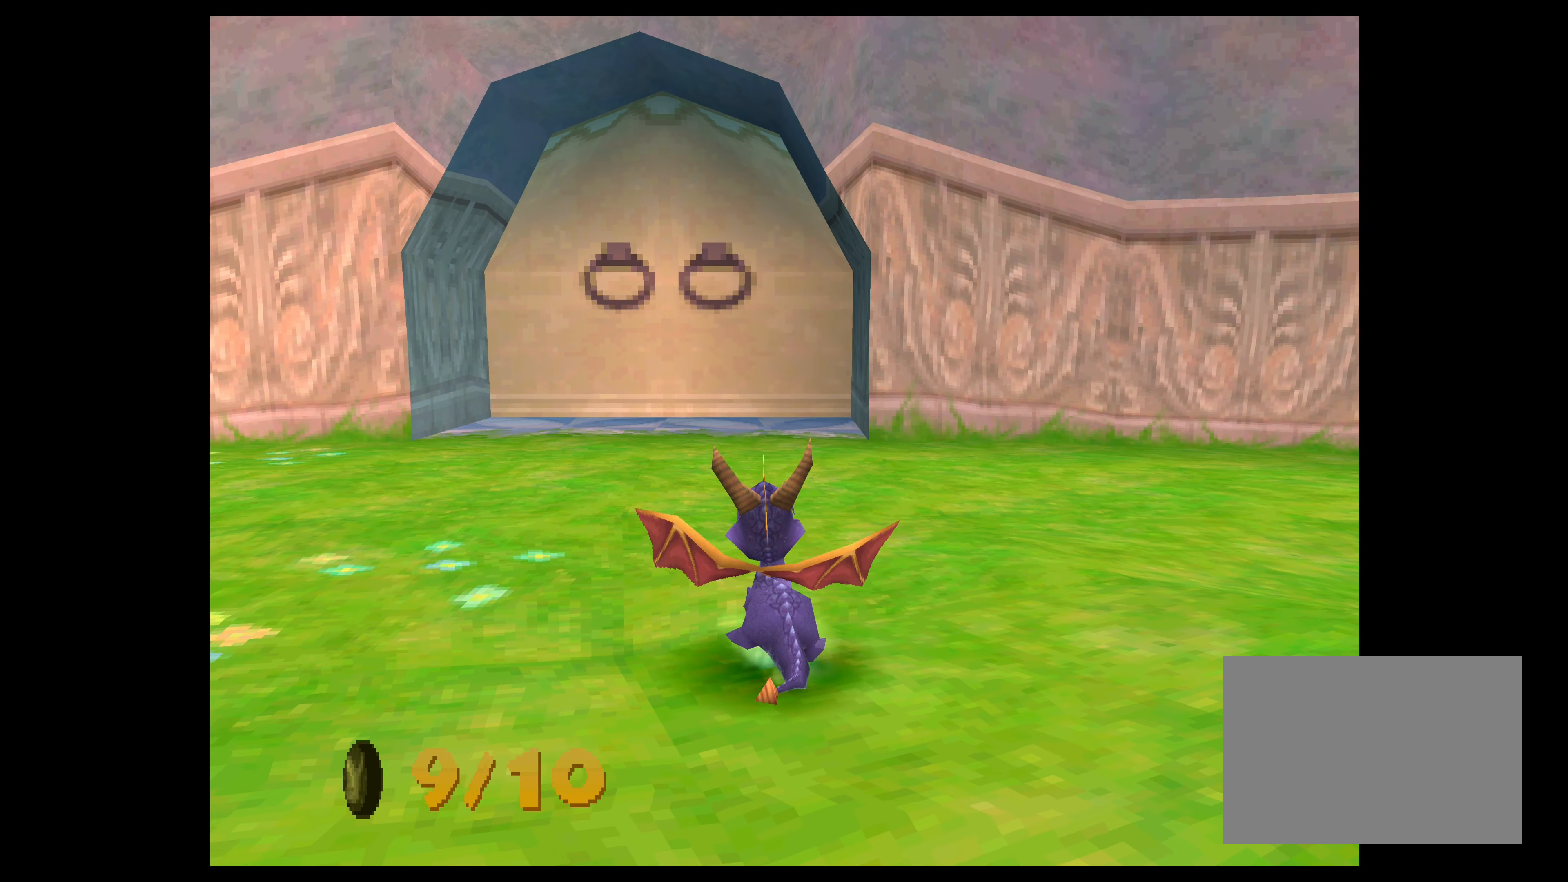
{"buttons": [], "left_stick": "center", "events": [[167, "left_stick", "right"], [367, "left_stick", "center"]]}
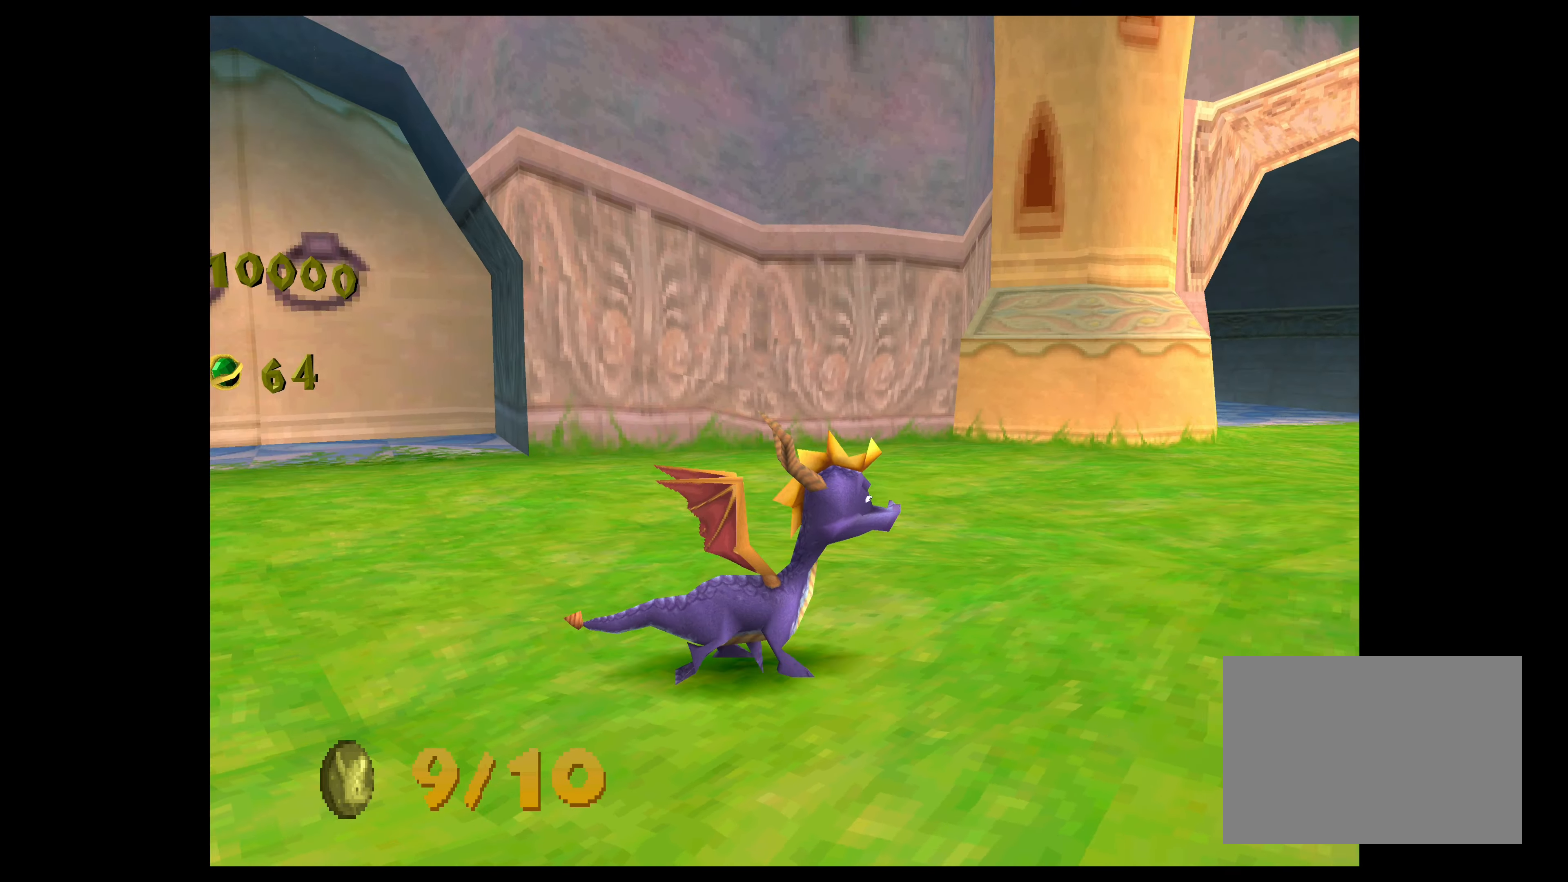
{"buttons": [], "left_stick": "center", "events": []}
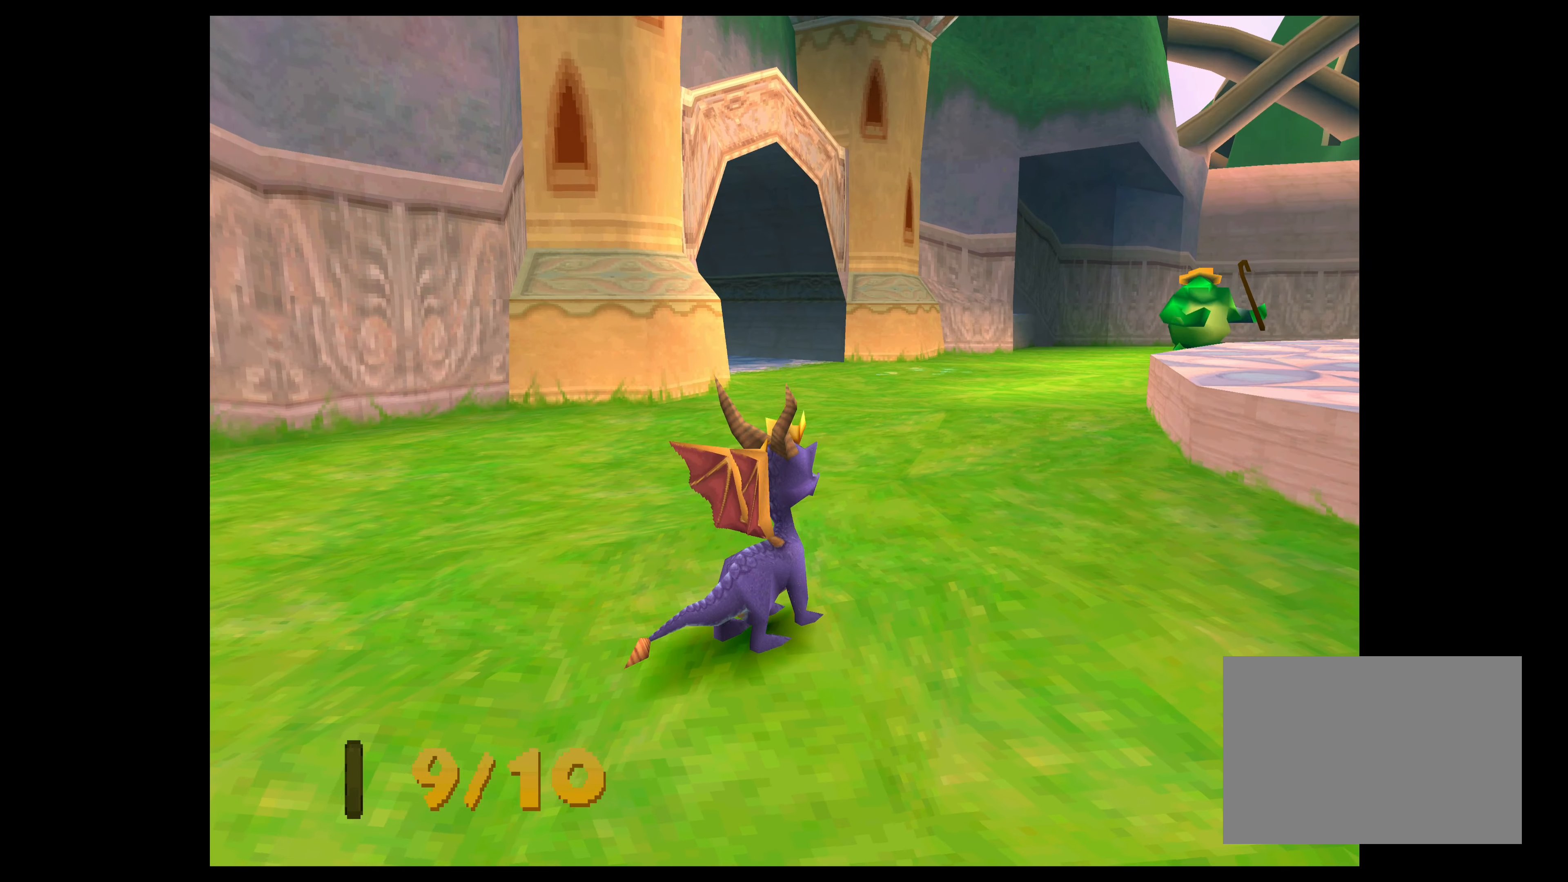
{"buttons": [], "left_stick": "right", "events": [[467, "left_stick", "right"]]}
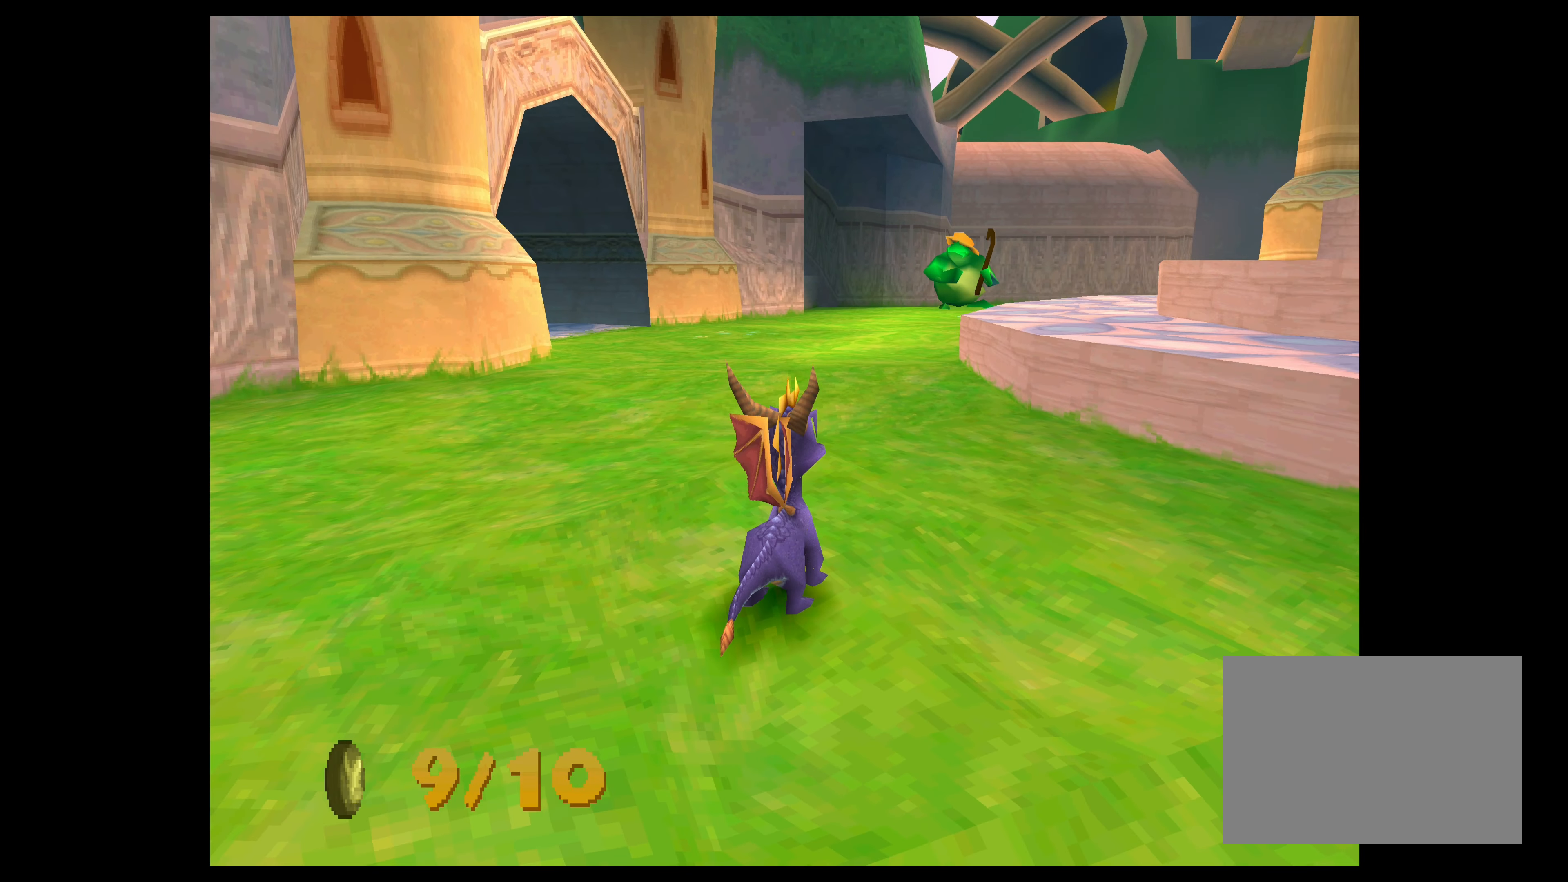
{"buttons": ["SQUARE"], "left_stick": "right", "events": [[217, "SQUARE", "down"]]}
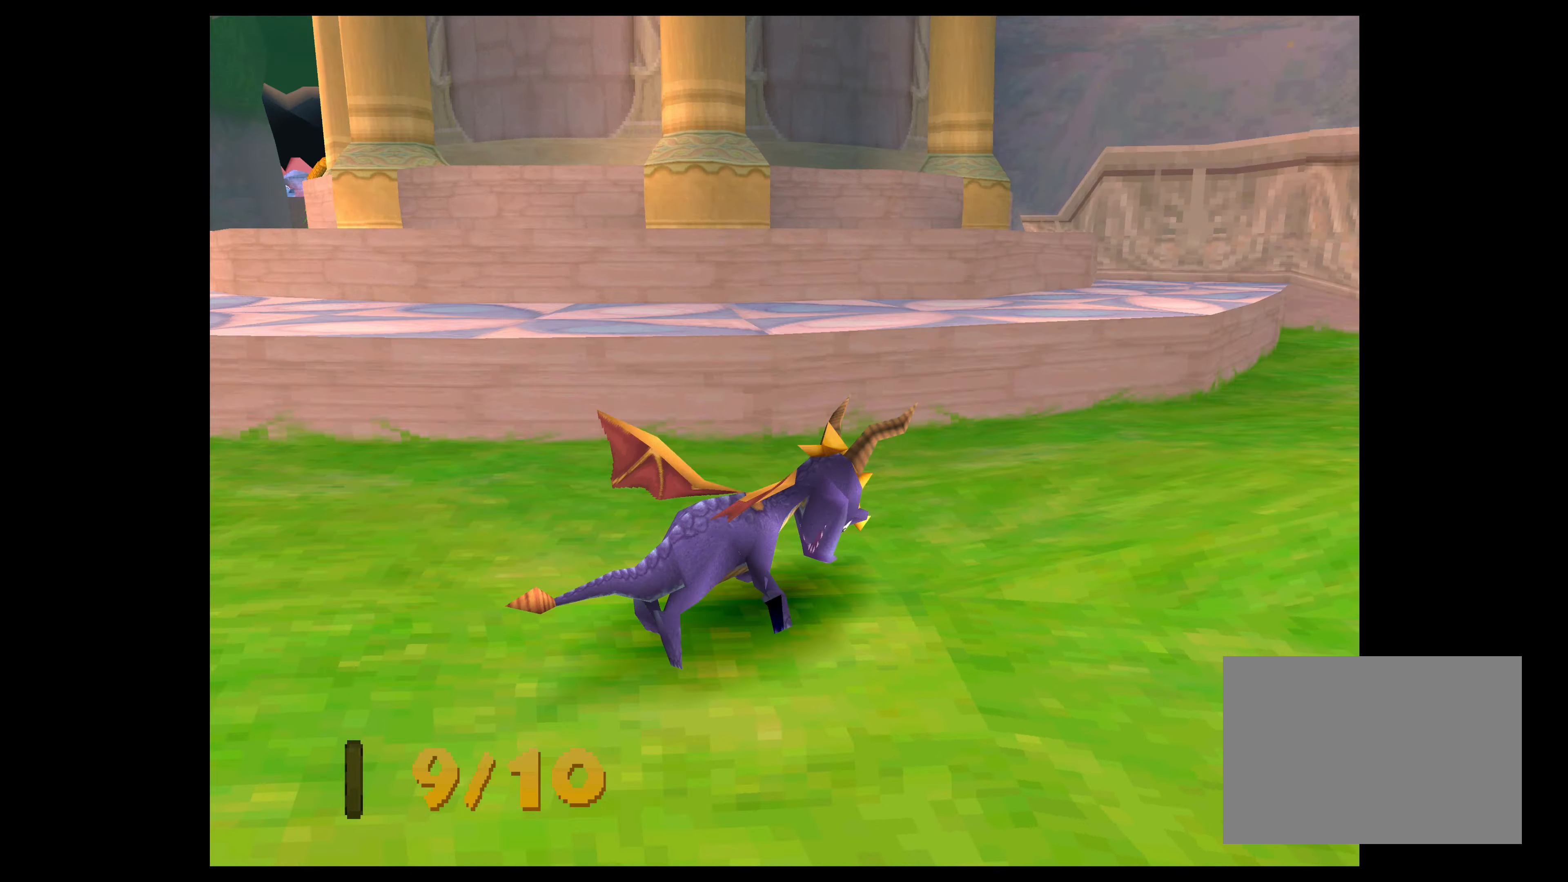
{"buttons": [], "left_stick": "up", "events": [[133, "left_stick", "up"], [250, "SQUARE", "up"]]}
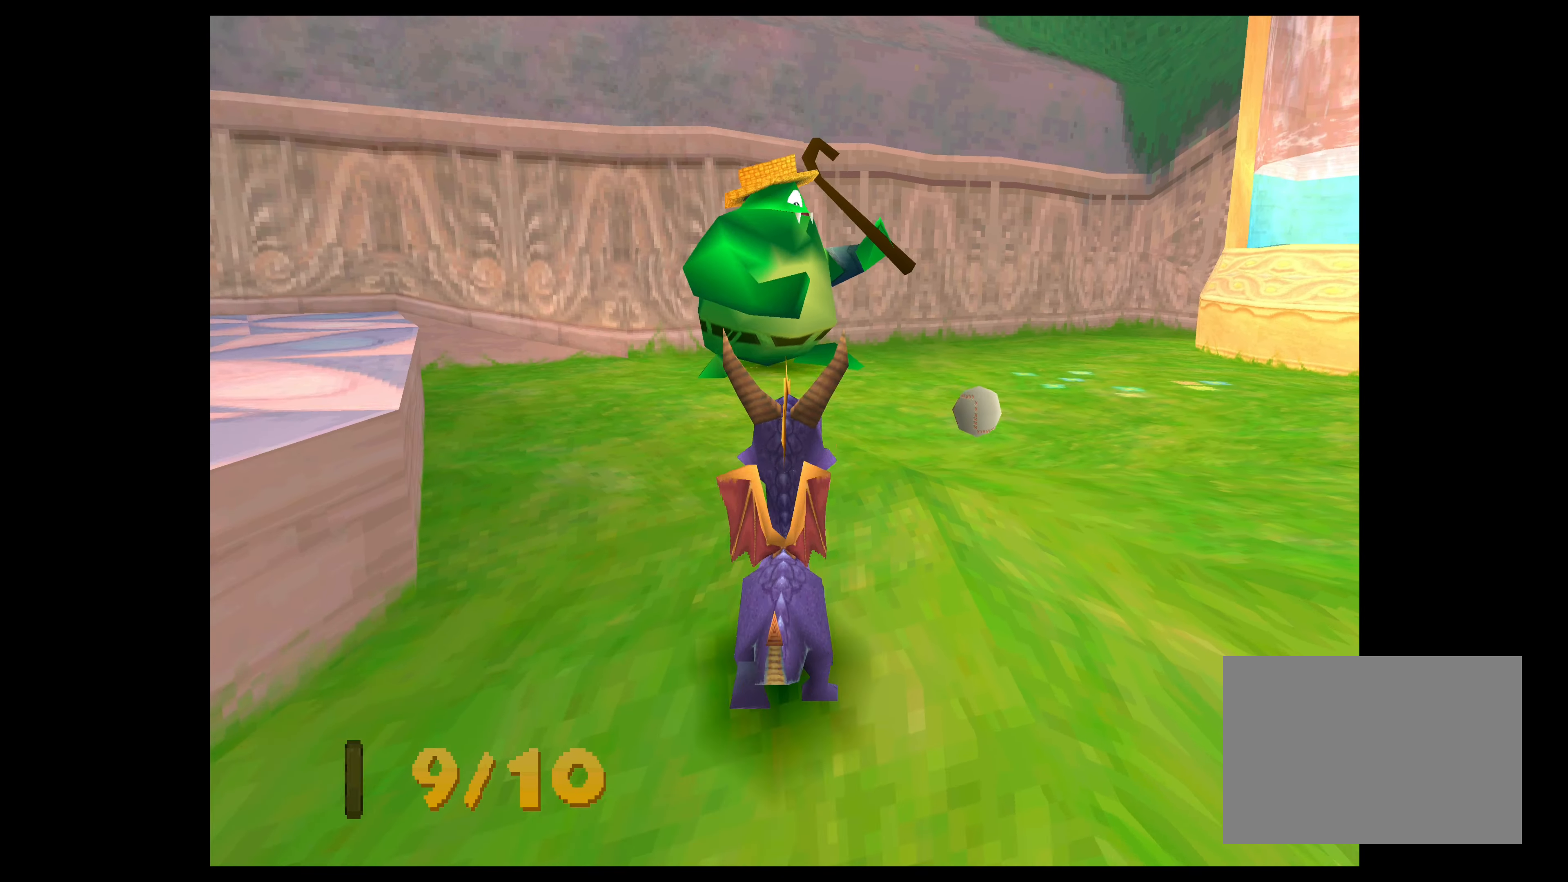
{"buttons": [], "left_stick": "center", "events": [[417, "left_stick", "center"]]}
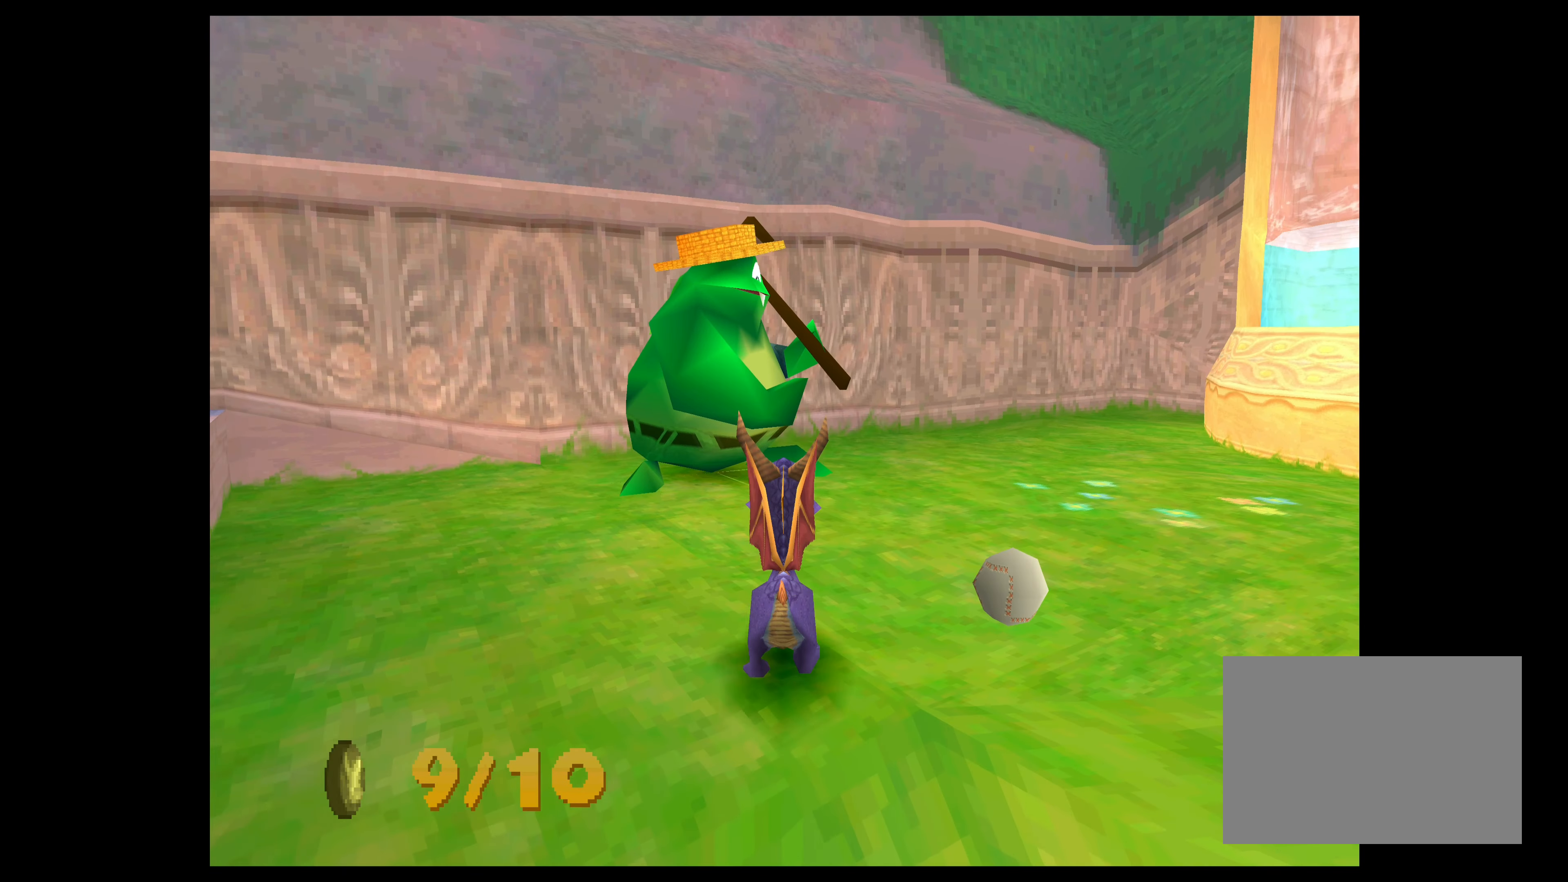
{"buttons": [], "left_stick": "center", "events": [[117, "left_stick", "up-left"], [250, "left_stick", "up"], [367, "left_stick", "center"]]}
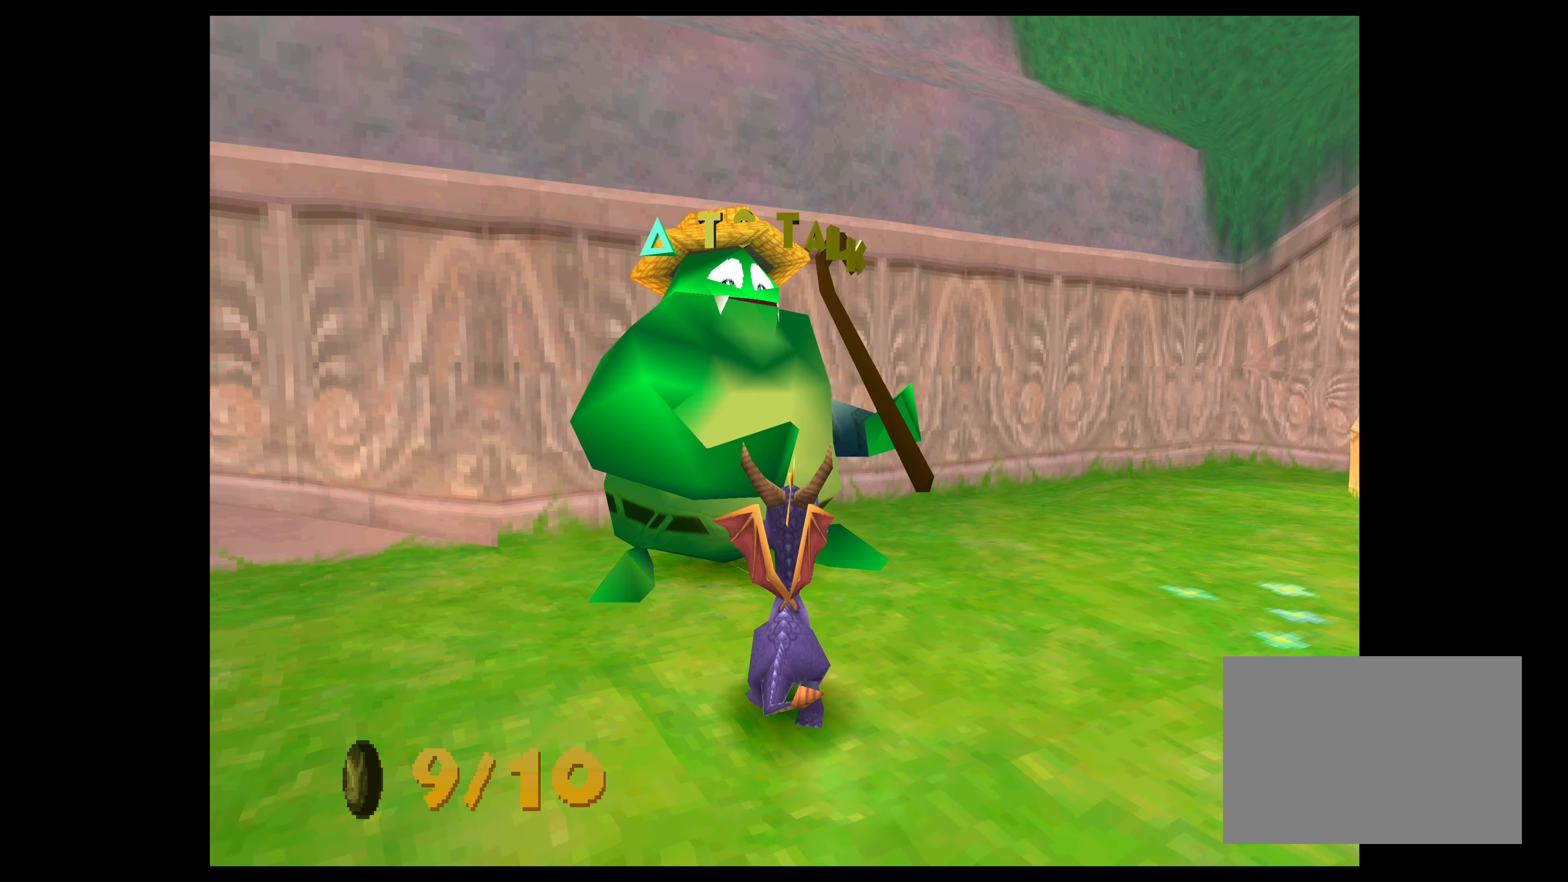
{"buttons": [], "left_stick": "center", "events": [[317, "TRIANGLE", "down"], [483, "TRIANGLE", "up"]]}
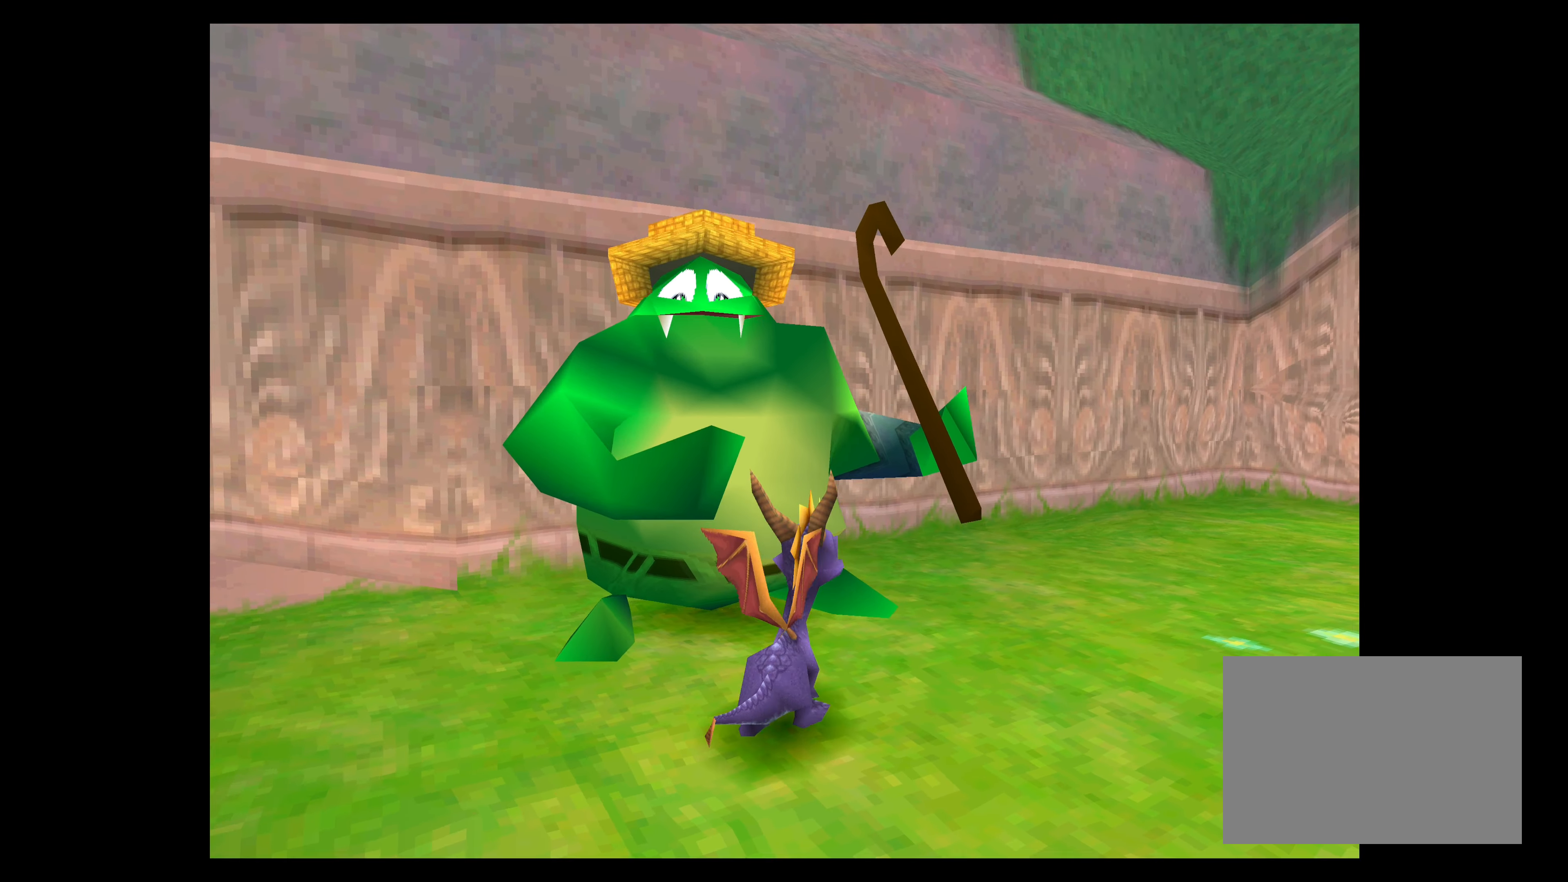
{"buttons": [], "left_stick": "center", "events": []}
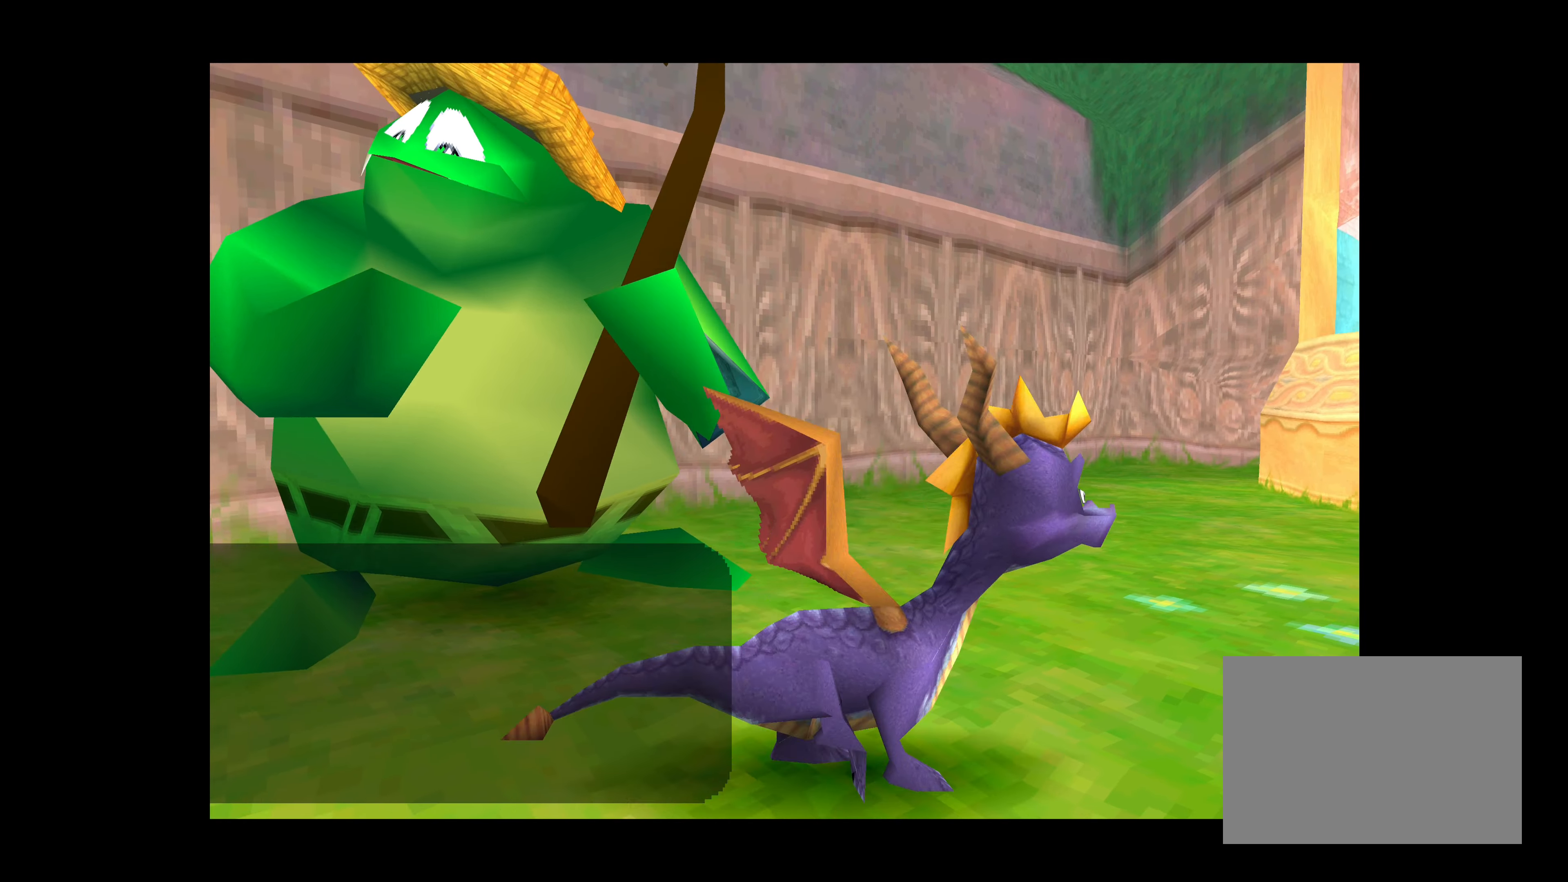
{"buttons": [], "left_stick": "center", "events": []}
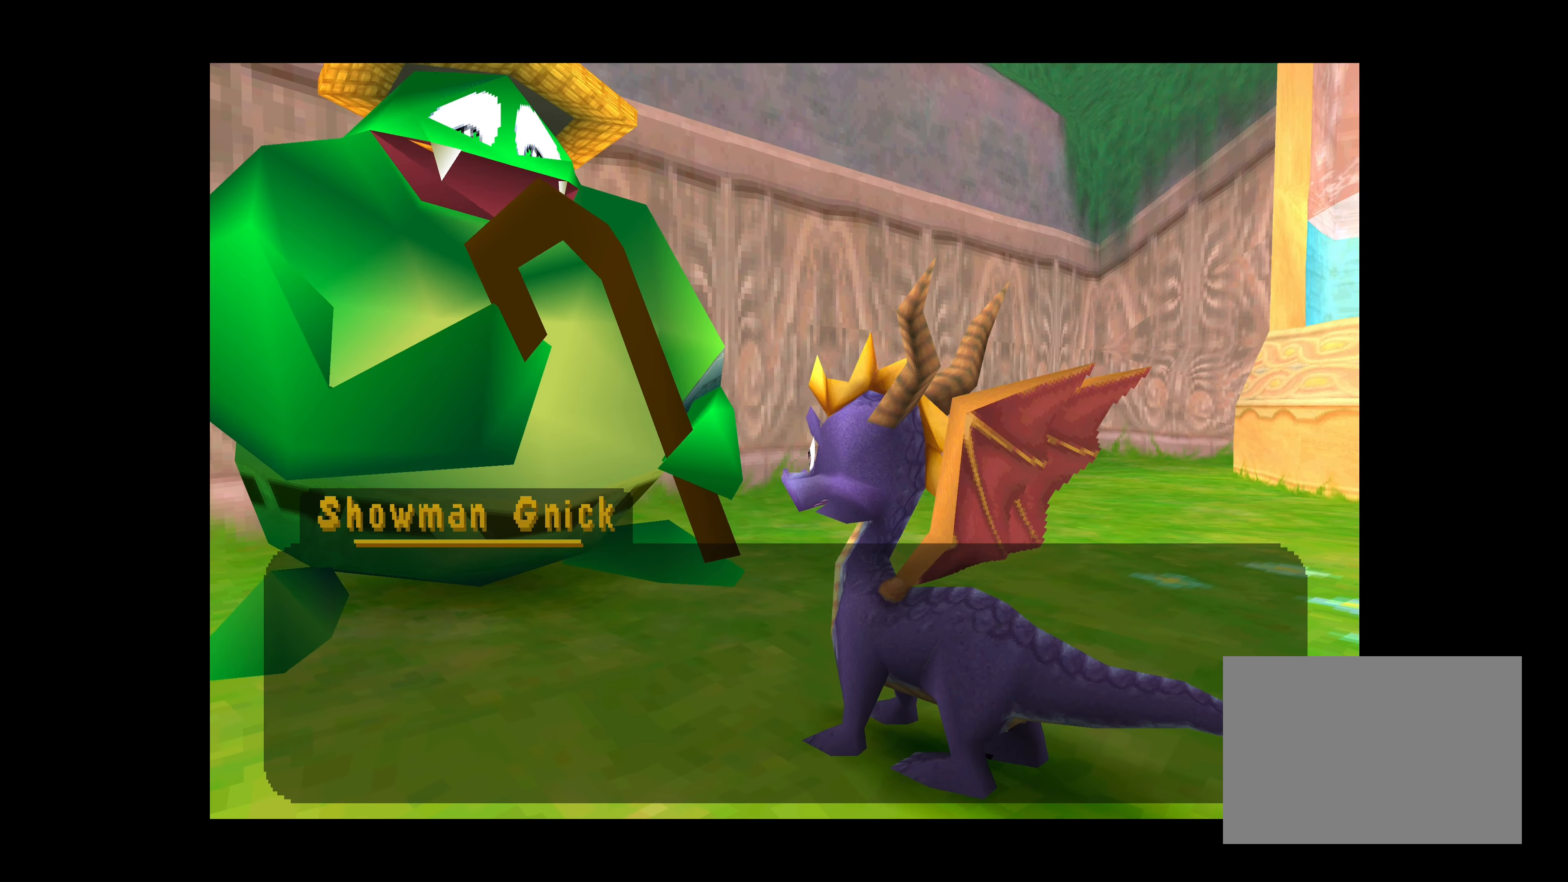
{"buttons": [], "left_stick": "center", "events": []}